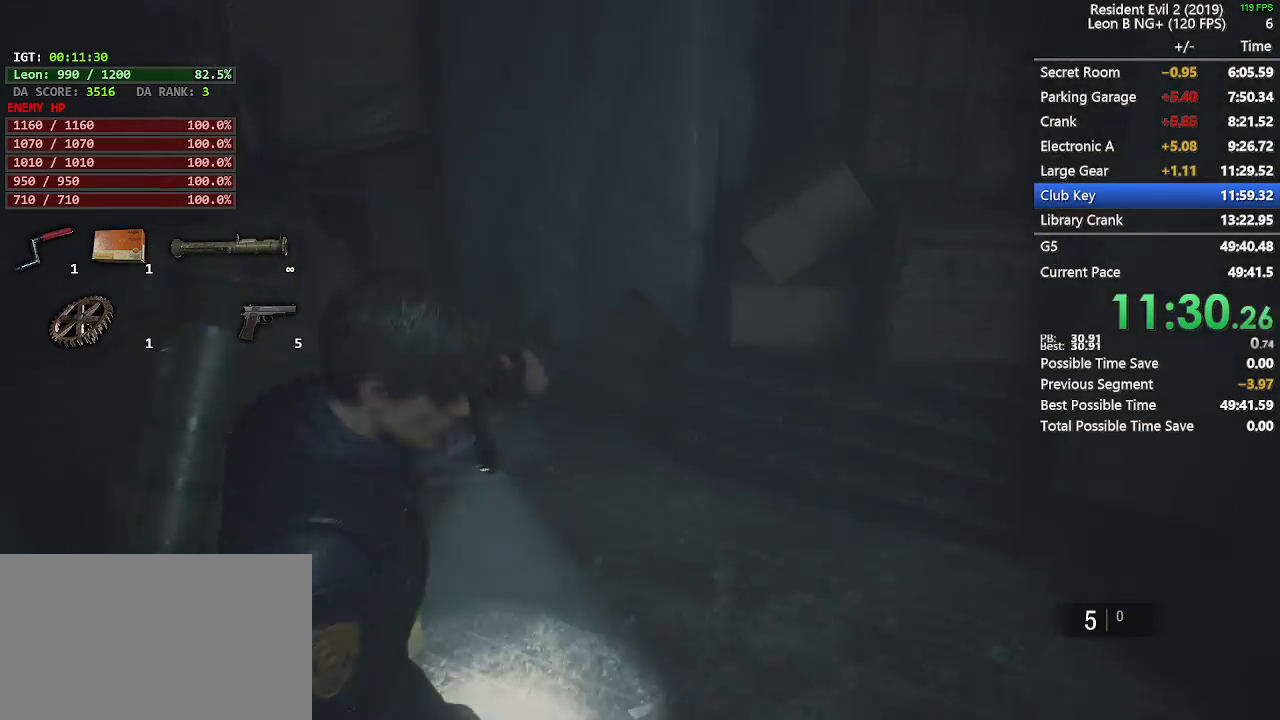
Gameplay with keyboard and mouse; each line is a JSON object with the keys and mouse buttons held at the frame after it. "events" lists presses ("down") and releases ("up") of "1", "2", "3", "4", "5", "a", "alt", "c", "caps_lock", "ctrl", "d", "e", "f", "g", "q", "r", "s", "shift", "space", "t", "tab", "v", "w", "x", "z", "mouse_left", "mouse_wheel" and "mouse_right" between this image and that frame as [ms after this image, input, new state], when the widget could be followed in between. "mouse_left", "mouse_wheel", "mouse_right" = the "left", "wheel", "right" buttons of the "mouse" list. No other keys are recorded. "wheel" means that the mouse wheel is clicked or scrolled. Not read: mouse_move.
{"keys": ["shift", "w"], "mouse": [], "events": [[67, "a", "down"], [117, "s", "up"], [267, "w", "down"], [500, "a", "up"]]}
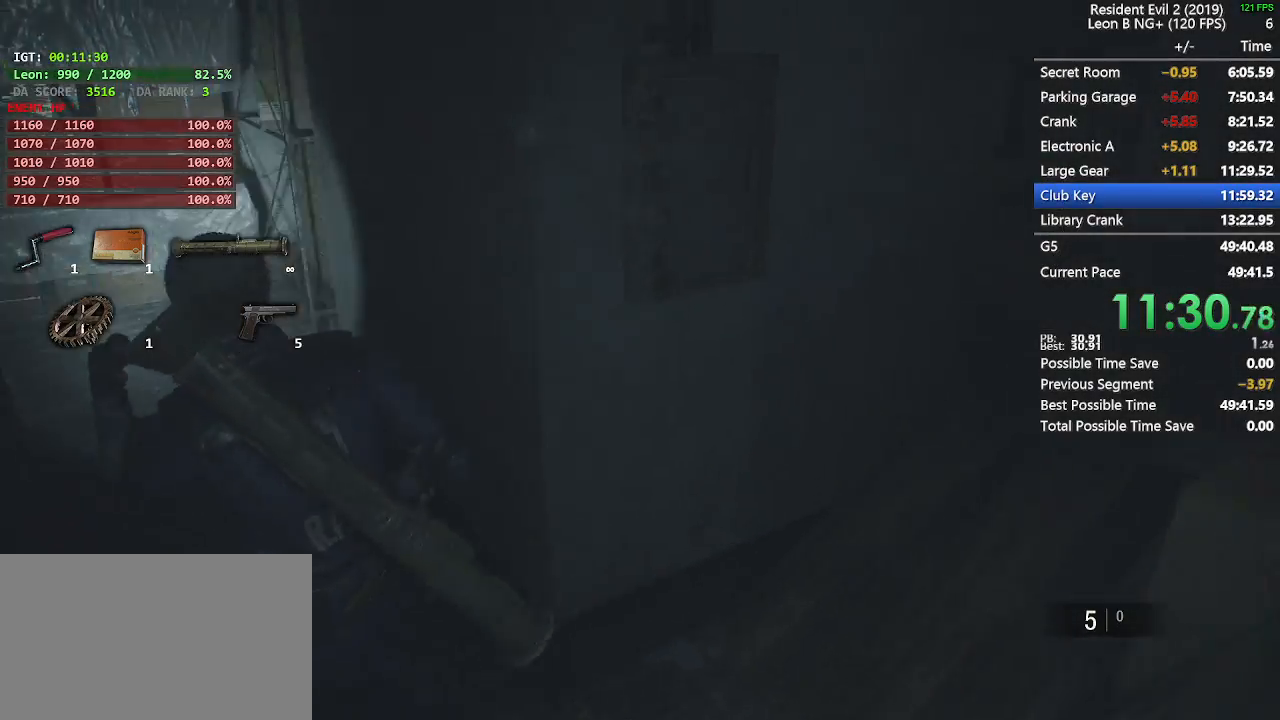
{"keys": ["shift", "w"], "mouse": [], "events": []}
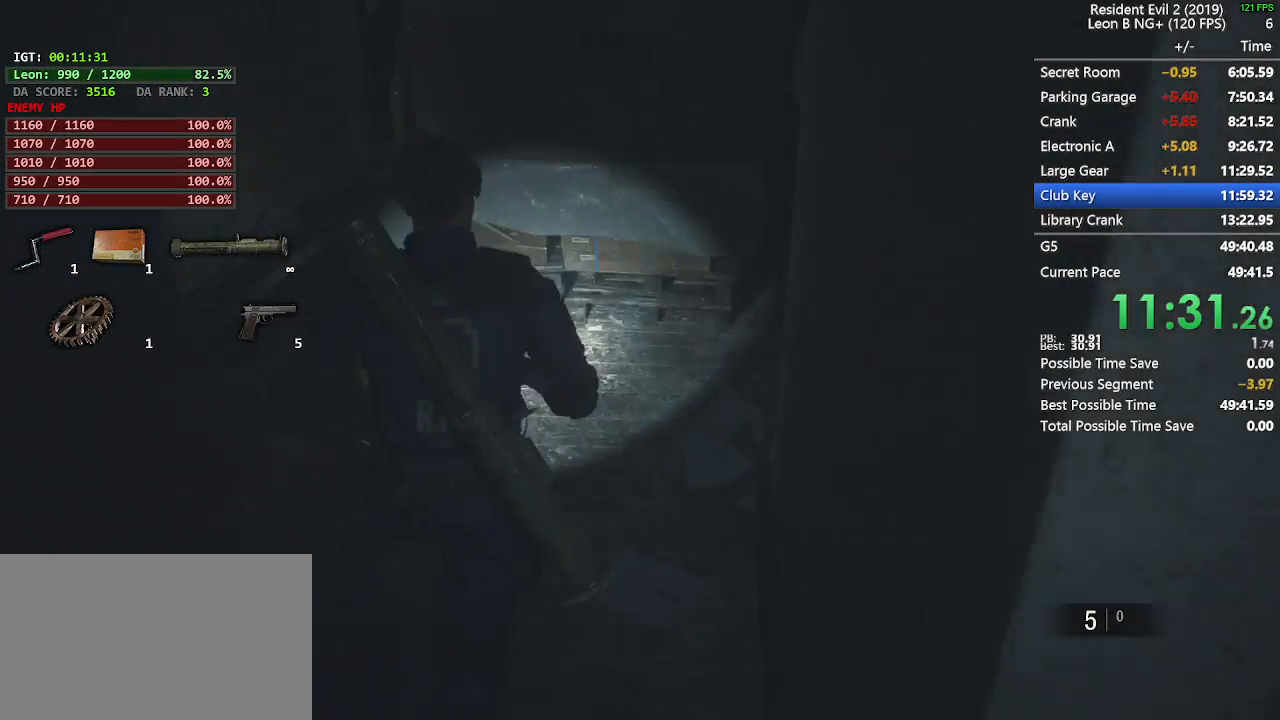
{"keys": ["shift", "w"], "mouse": [], "events": []}
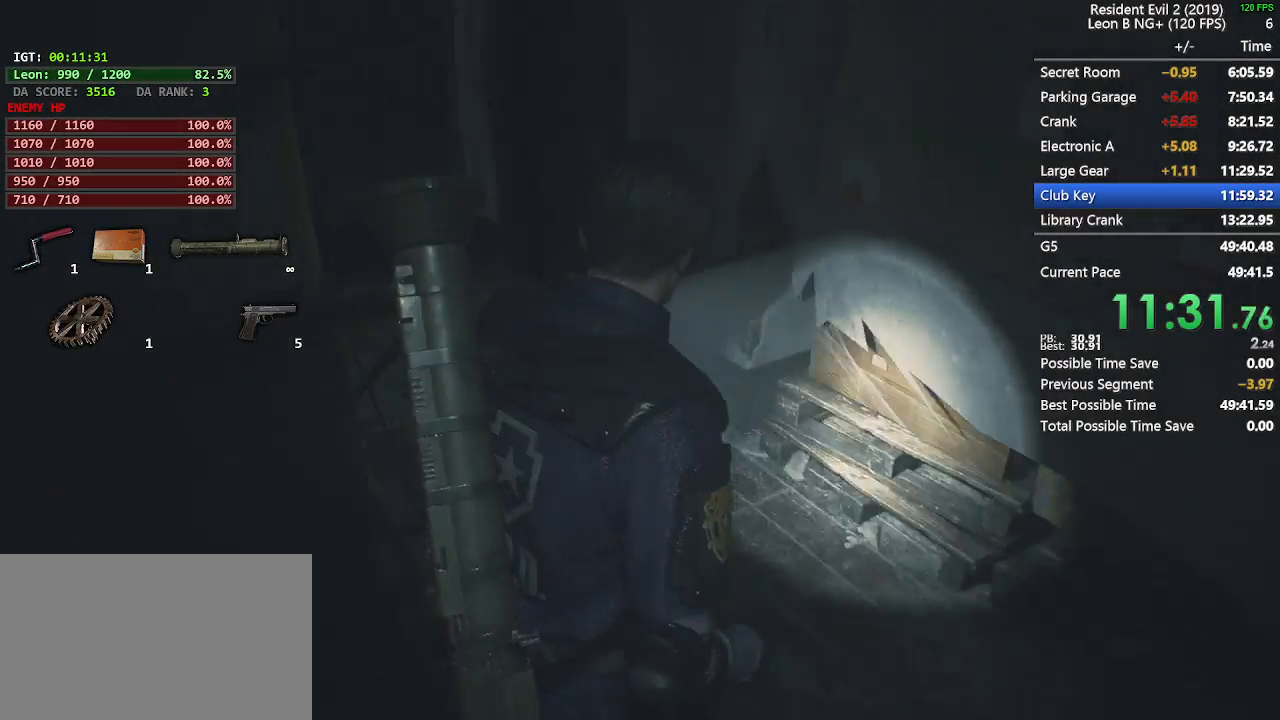
{"keys": ["shift", "w"], "mouse": [], "events": []}
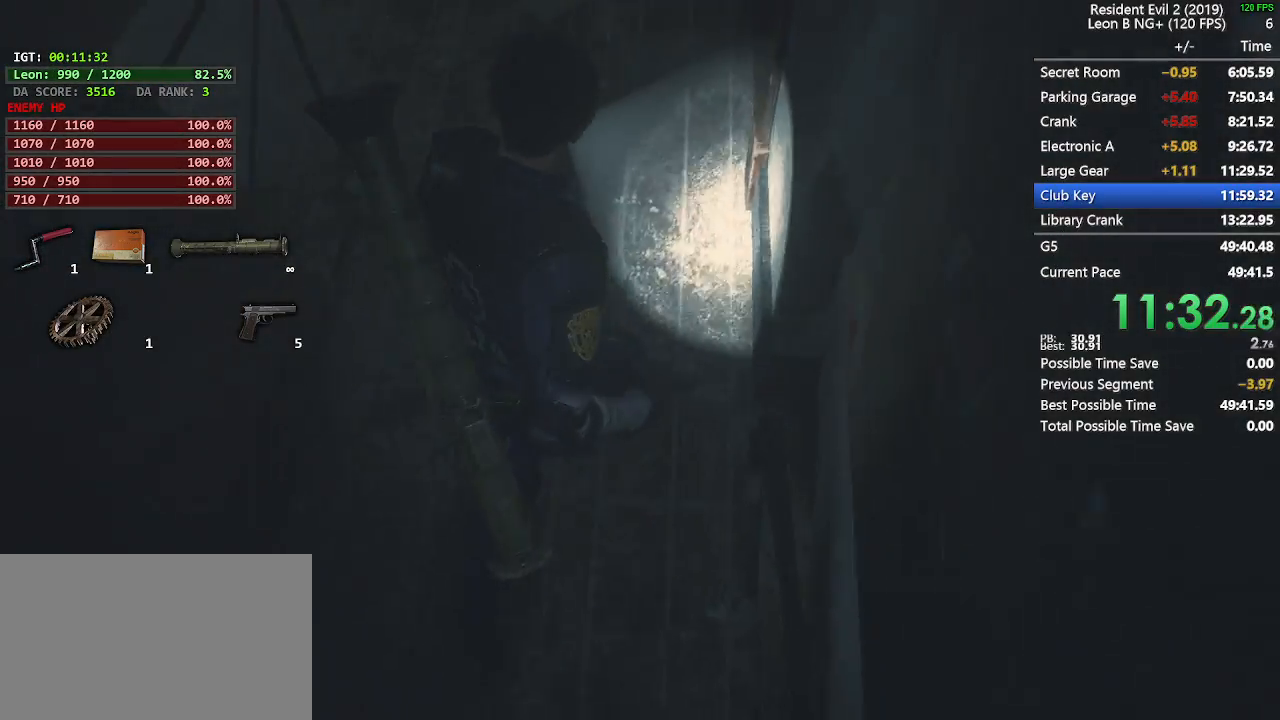
{"keys": ["shift", "w"], "mouse": [], "events": []}